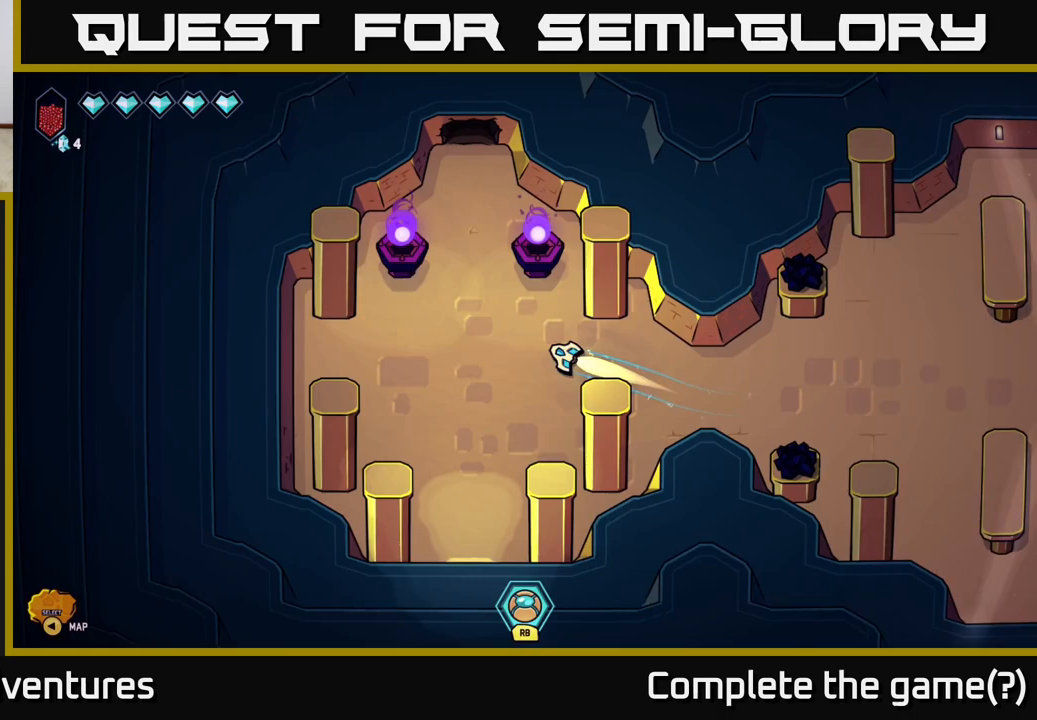
Gameplay with a controller (Xbox layout); each line is a JSON object with the inputs held at the frame after it. "events" lists button and stick changes between this image and that frame as [ms after this image, input, new state], when the widget could be followed in between.
{"buttons": ["L2"], "left_stick": "up-right", "right_stick": "center", "events": [[50, "left_stick", "up"], [367, "left_stick", "up-right"]]}
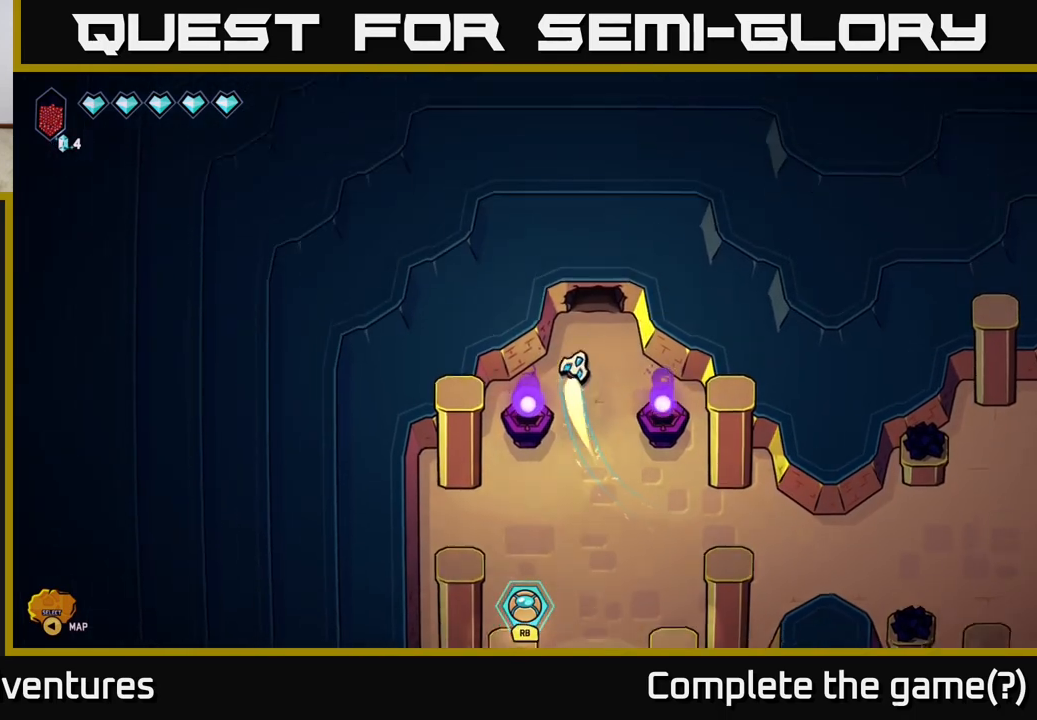
{"buttons": ["L2"], "left_stick": "up", "right_stick": "center", "events": [[83, "left_stick", "up"]]}
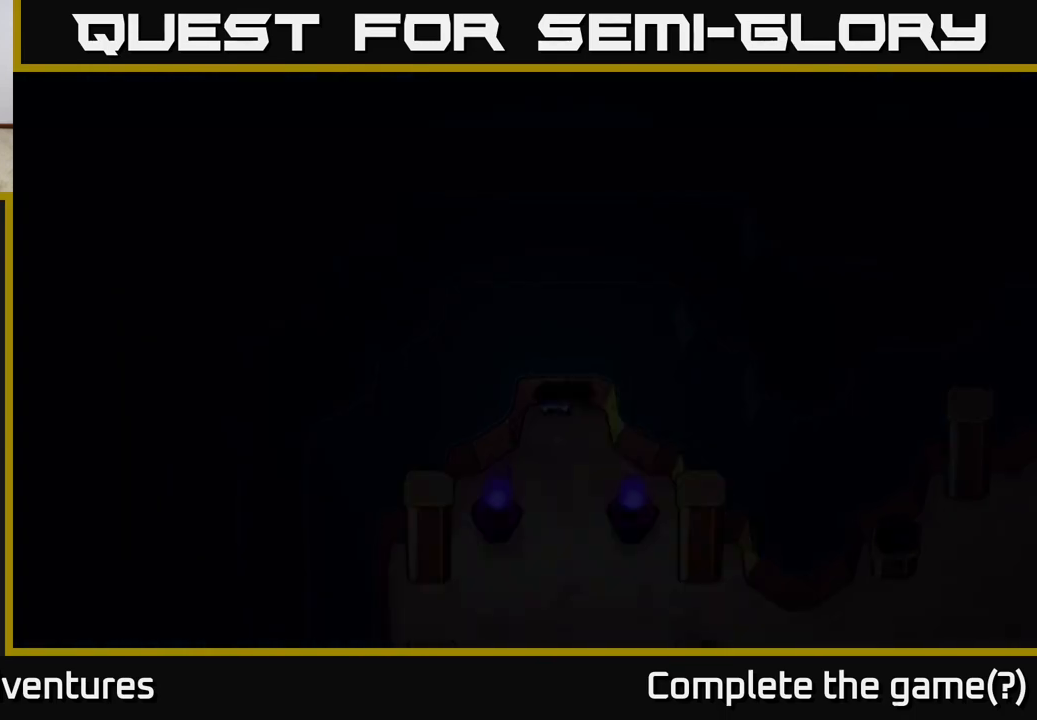
{"buttons": [], "left_stick": "center", "right_stick": "center", "events": [[50, "L2", "up"], [83, "left_stick", "center"]]}
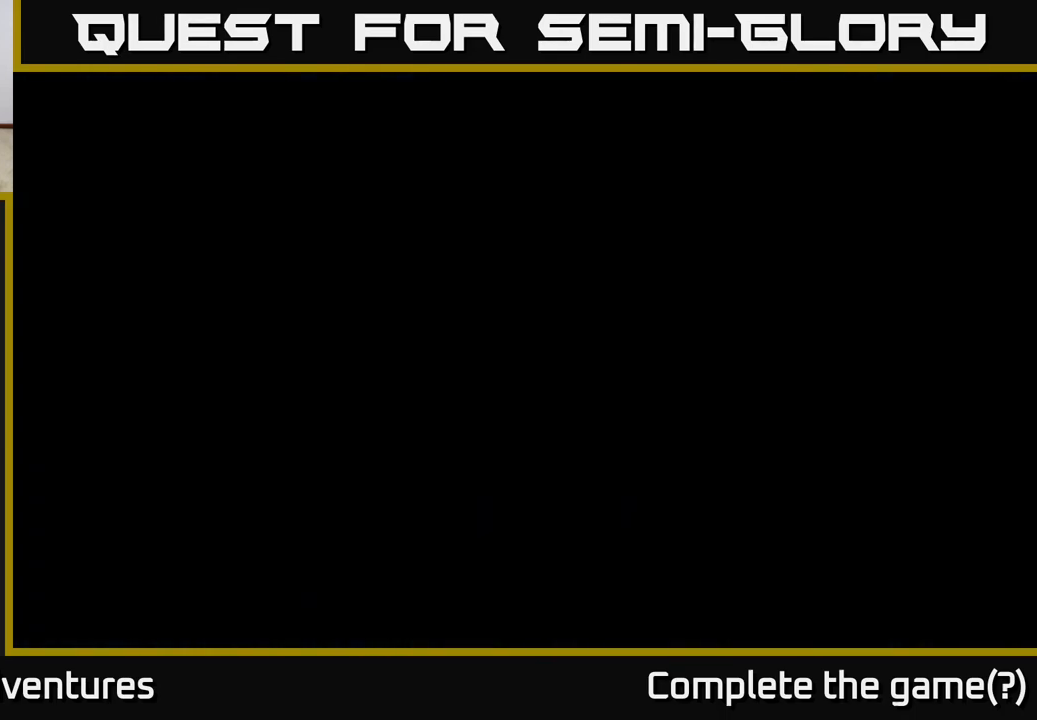
{"buttons": [], "left_stick": "center", "right_stick": "center", "events": []}
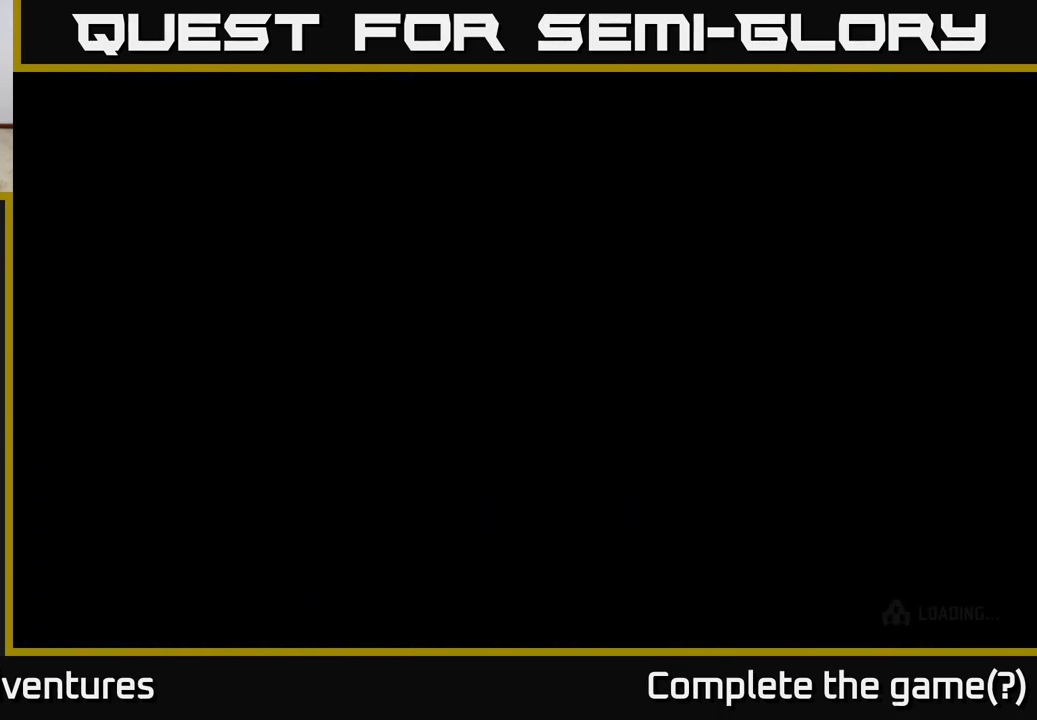
{"buttons": [], "left_stick": "center", "right_stick": "center", "events": []}
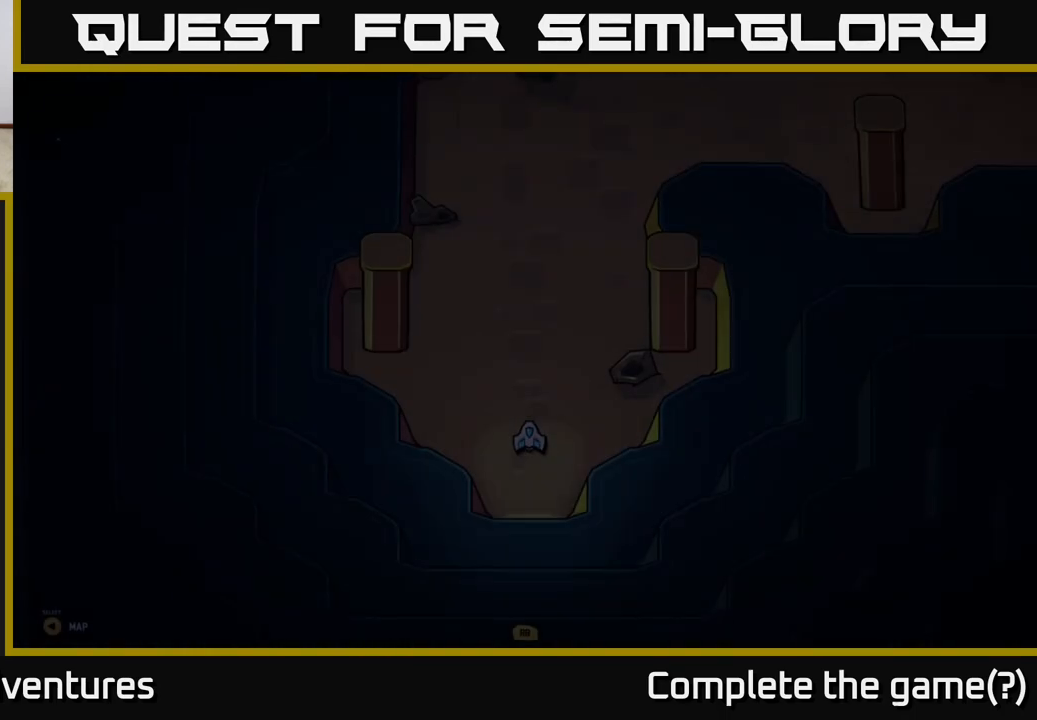
{"buttons": [], "left_stick": "up", "right_stick": "center", "events": [[400, "left_stick", "up"]]}
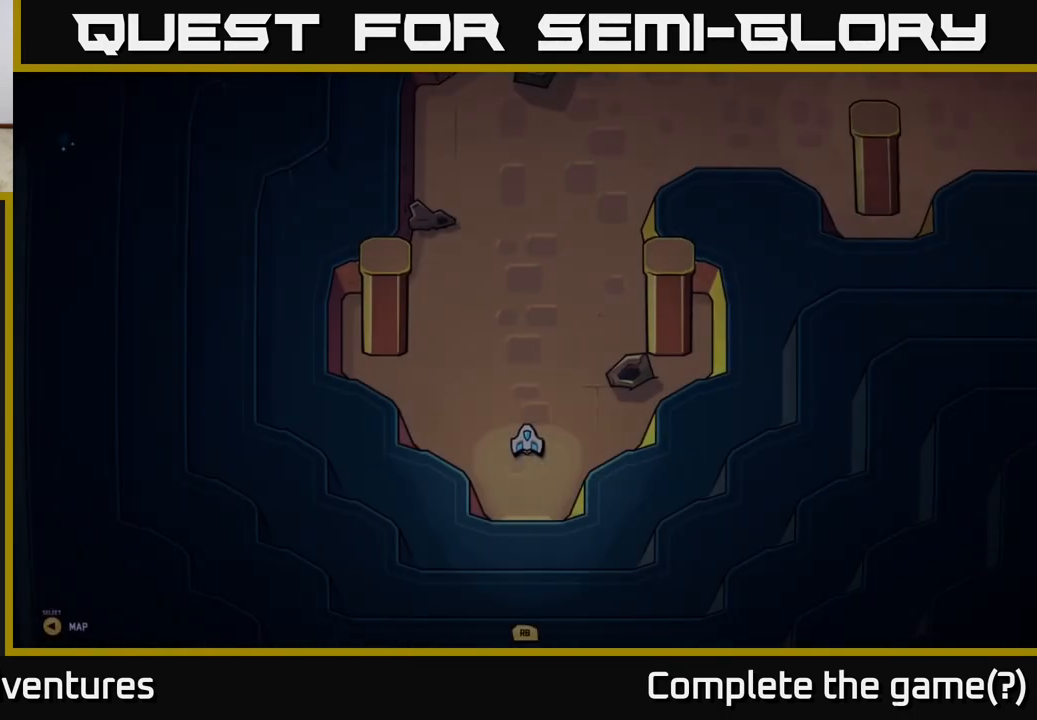
{"buttons": [], "left_stick": "center", "right_stick": "center", "events": [[317, "left_stick", "center"]]}
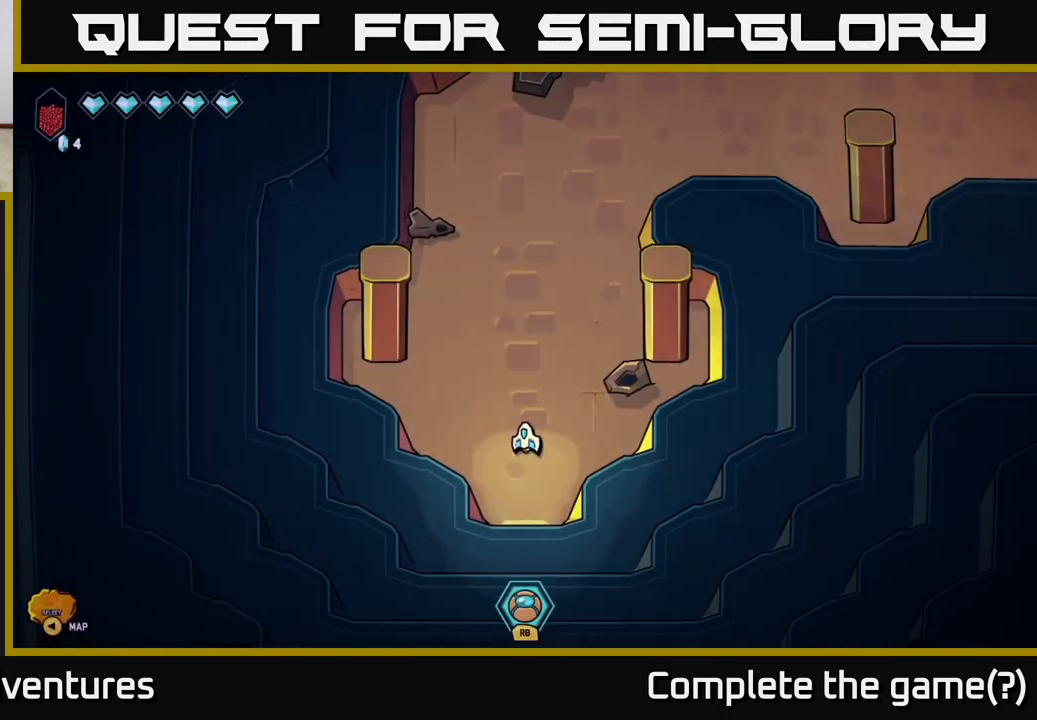
{"buttons": [], "left_stick": "center", "right_stick": "center", "events": []}
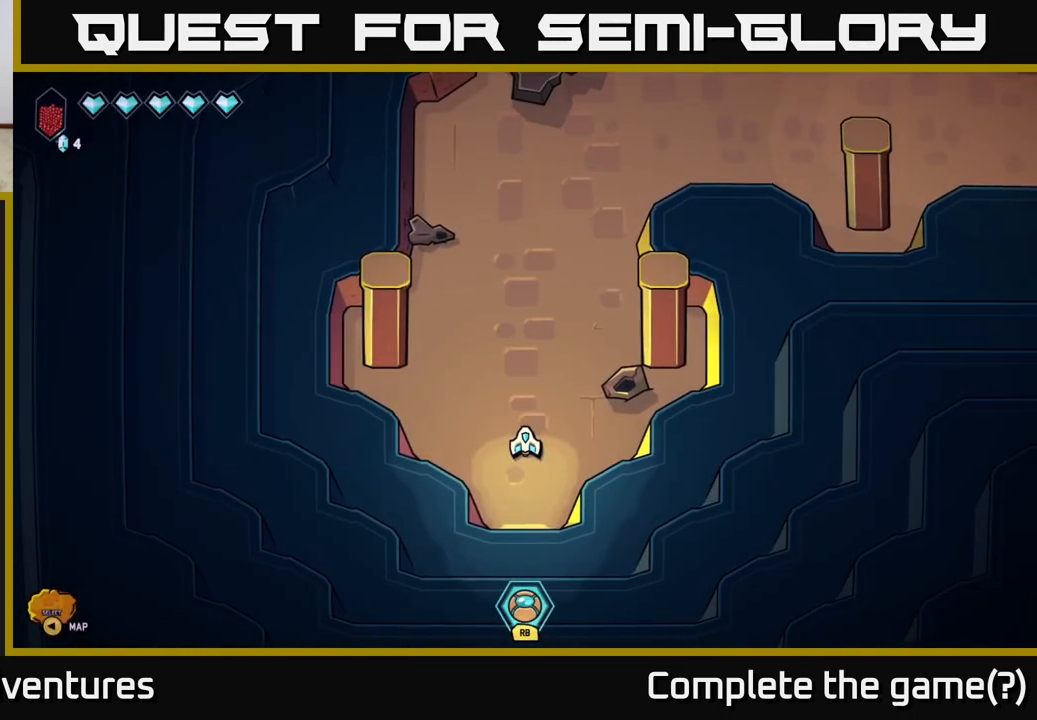
{"buttons": [], "left_stick": "center", "right_stick": "center", "events": []}
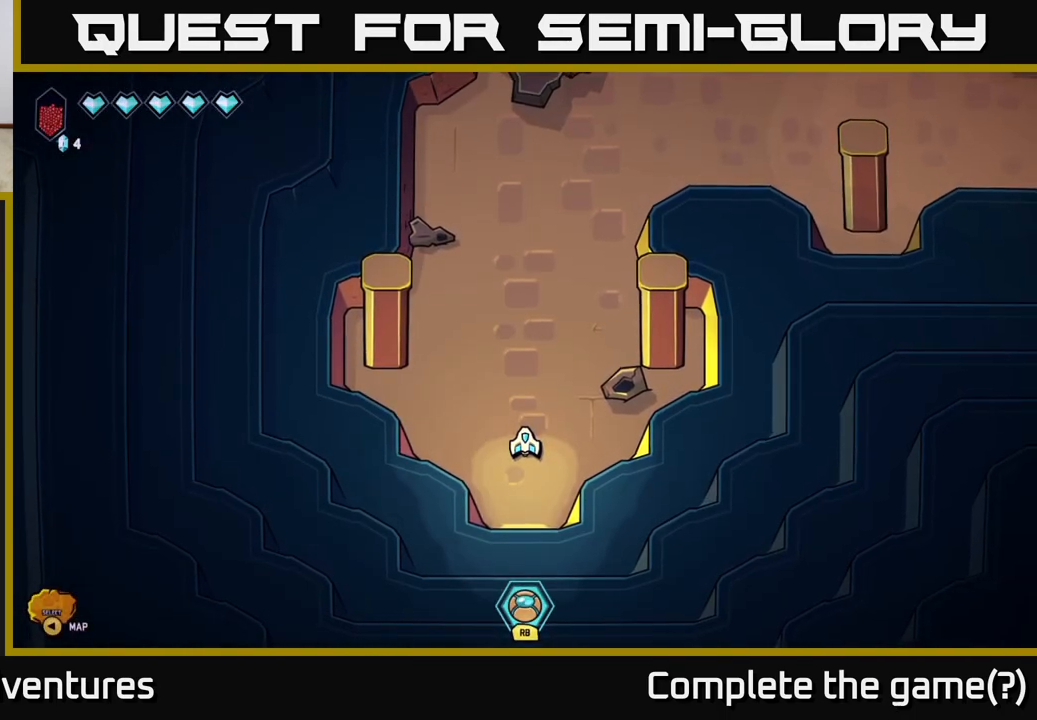
{"buttons": [], "left_stick": "center", "right_stick": "center", "events": []}
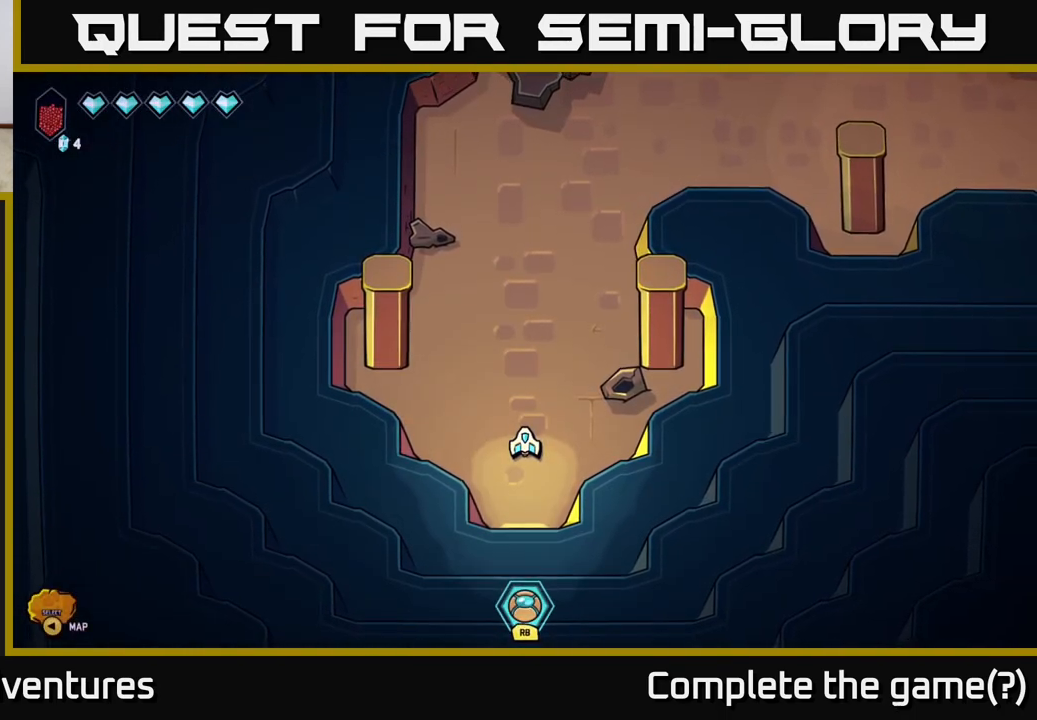
{"buttons": [], "left_stick": "center", "right_stick": "center", "events": []}
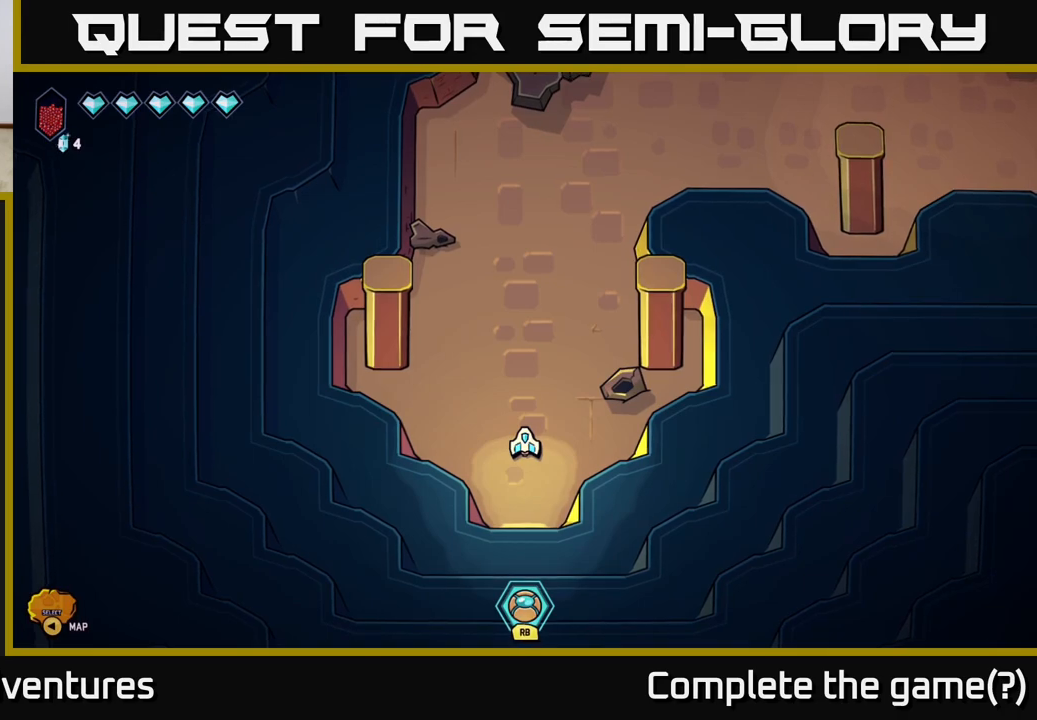
{"buttons": [], "left_stick": "center", "right_stick": "center", "events": []}
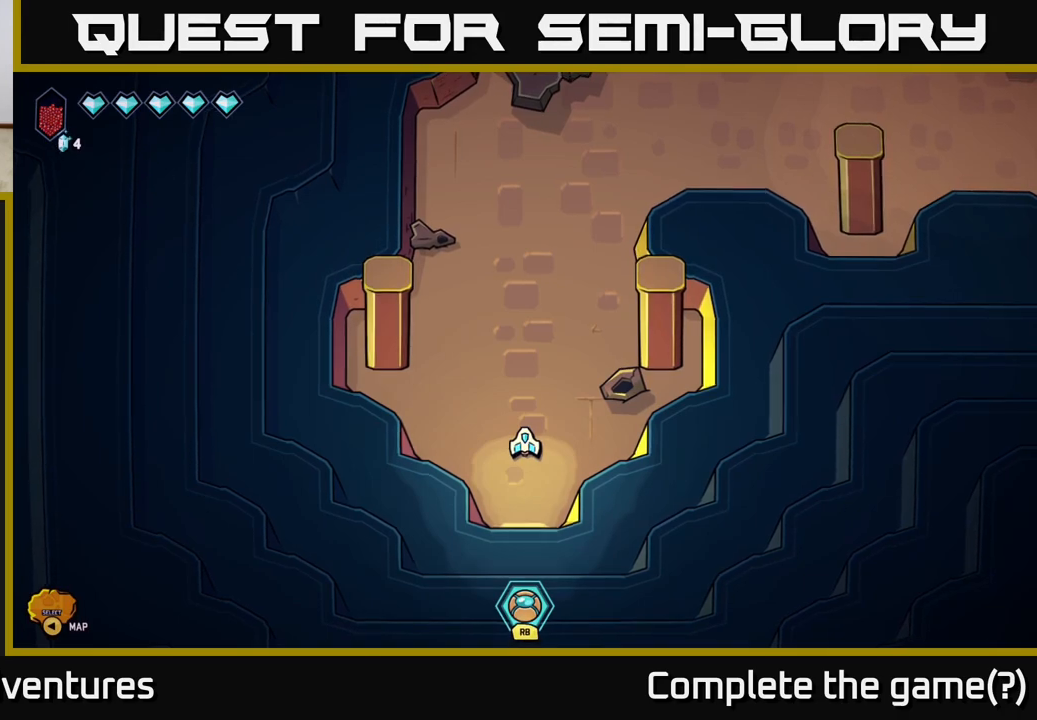
{"buttons": [], "left_stick": "center", "right_stick": "center", "events": []}
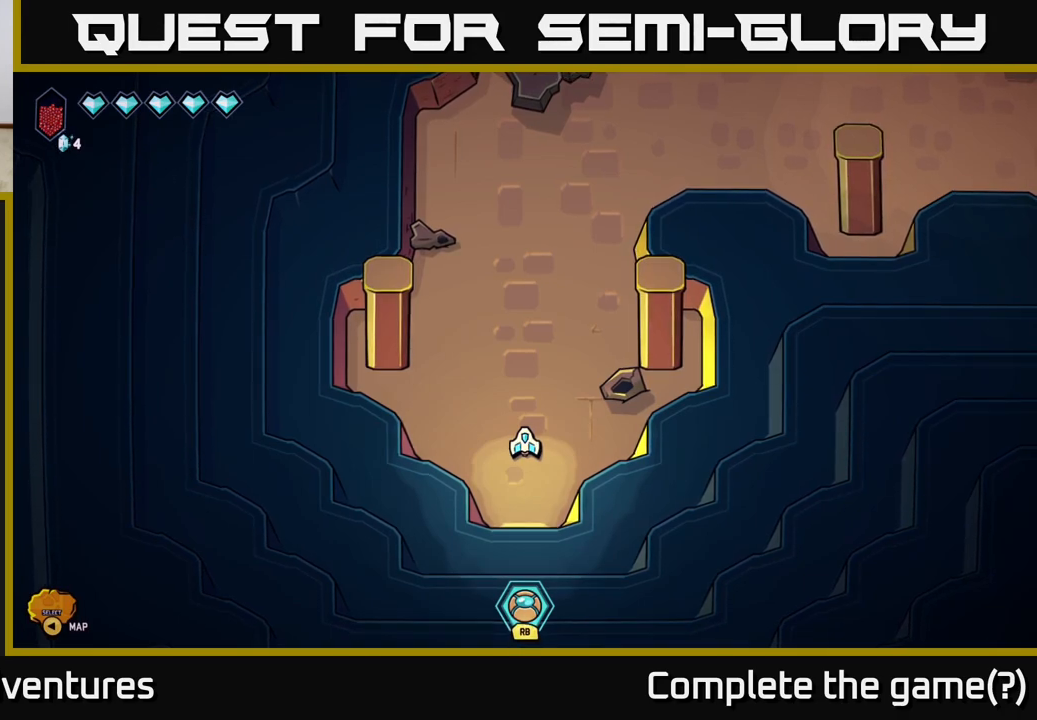
{"buttons": [], "left_stick": "center", "right_stick": "center", "events": []}
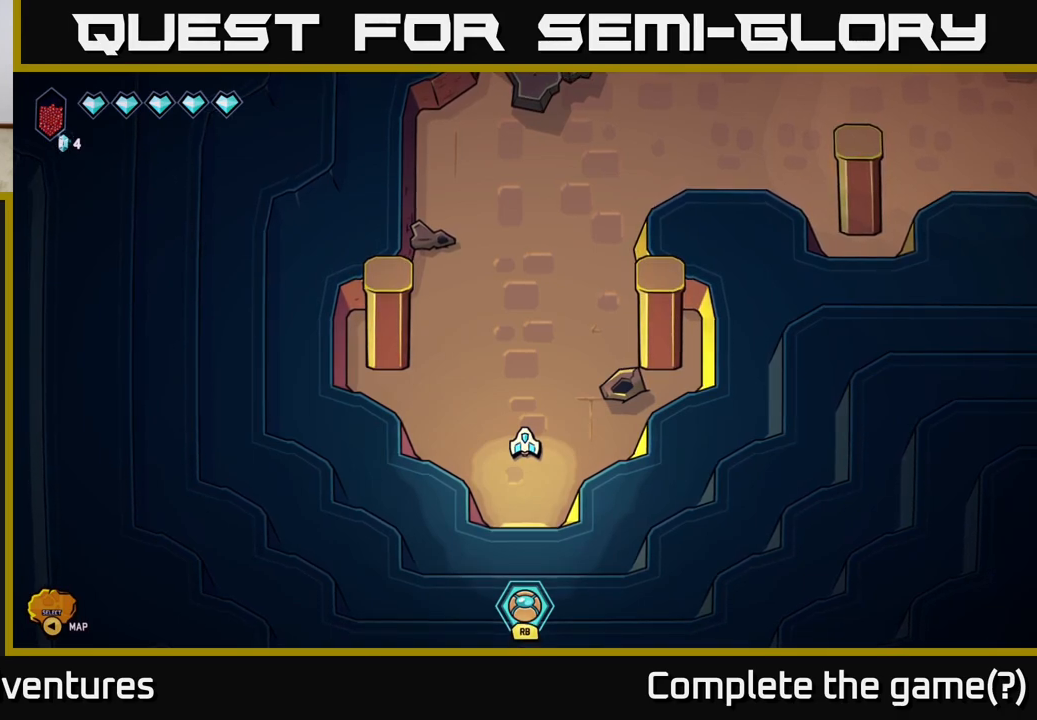
{"buttons": [], "left_stick": "center", "right_stick": "center", "events": [[150, "left_stick", "up-right"], [317, "left_stick", "center"]]}
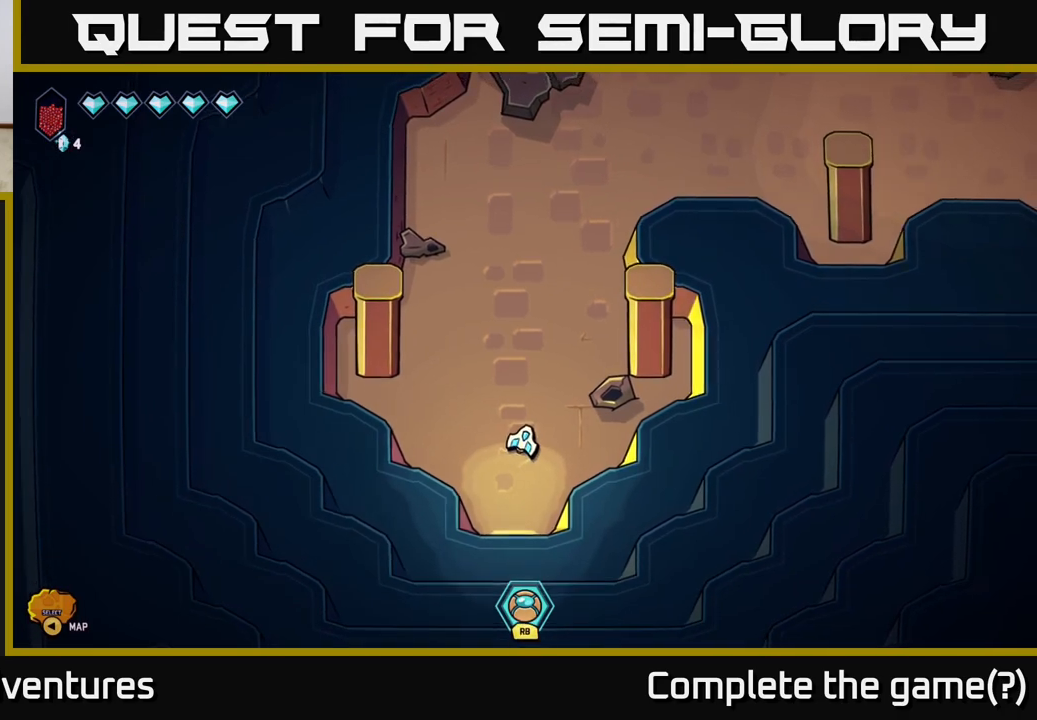
{"buttons": [], "left_stick": "up", "right_stick": "up-left", "events": [[233, "right_stick", "up"], [250, "left_stick", "up"], [383, "right_stick", "up-left"]]}
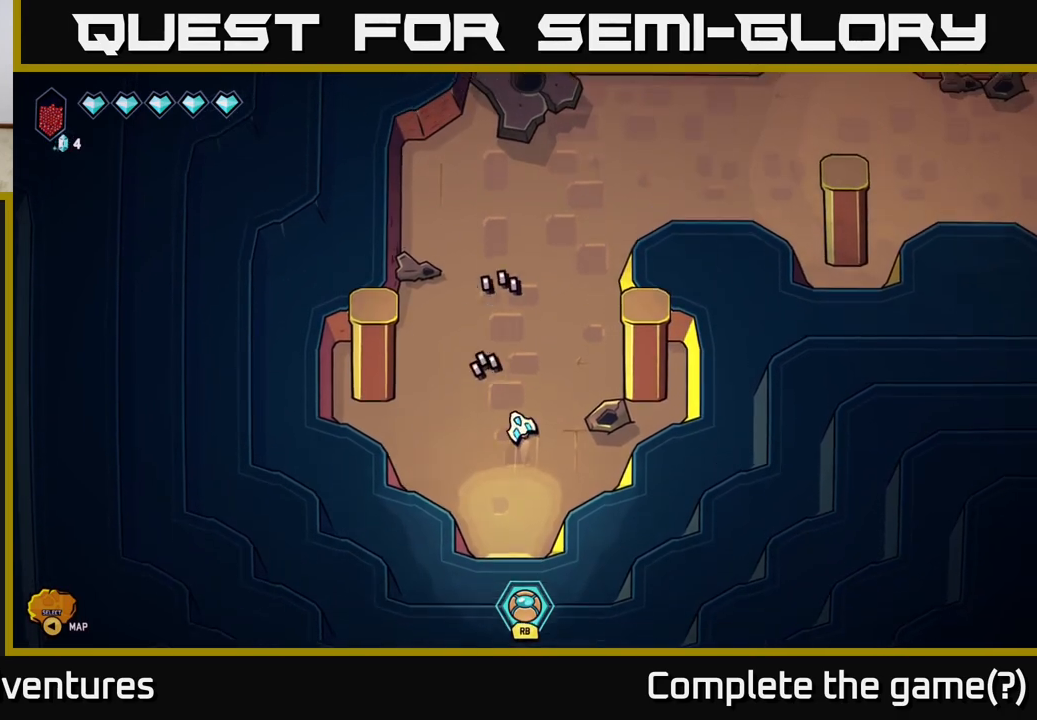
{"buttons": [], "left_stick": "center", "right_stick": "up-left", "events": [[150, "left_stick", "center"], [383, "left_stick", "down"], [500, "left_stick", "center"]]}
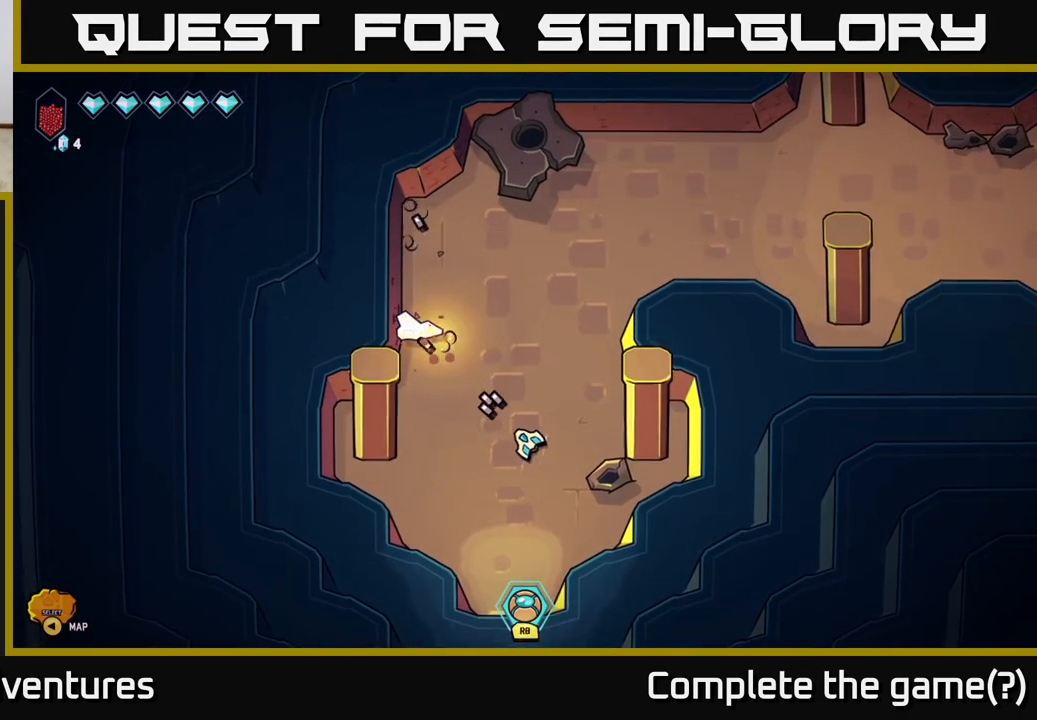
{"buttons": [], "left_stick": "down-right", "right_stick": "right", "events": [[183, "left_stick", "down"], [333, "right_stick", "up-right"], [383, "left_stick", "down-right"], [383, "right_stick", "right"]]}
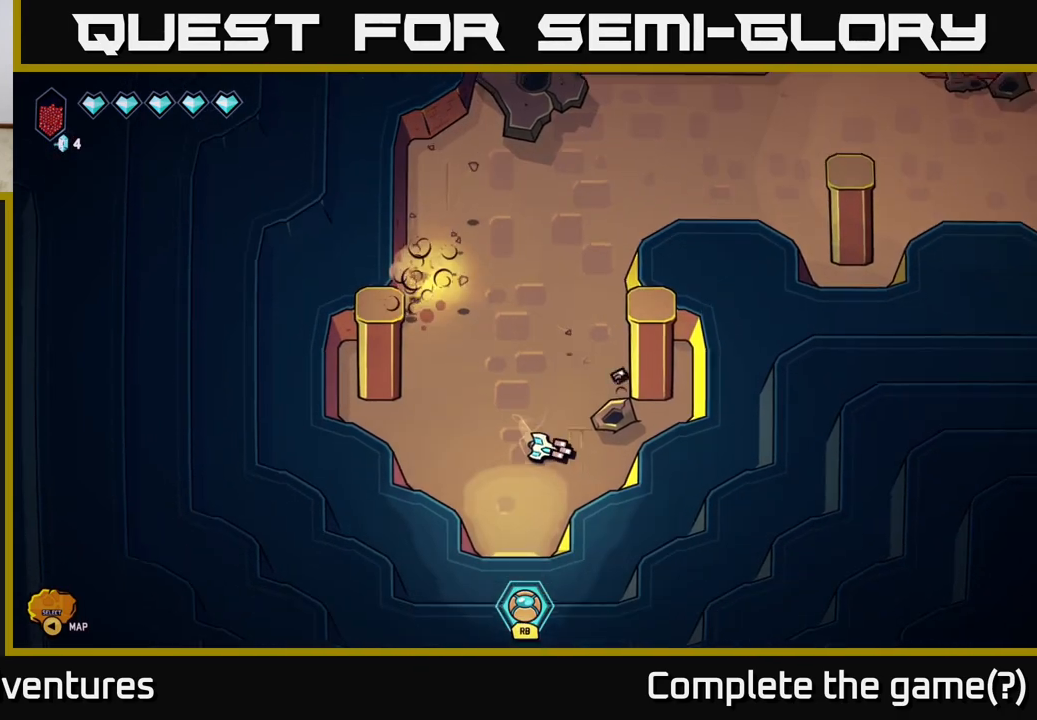
{"buttons": [], "left_stick": "center", "right_stick": "up-right", "events": [[167, "left_stick", "up-left"], [250, "right_stick", "up-right"], [300, "left_stick", "center"]]}
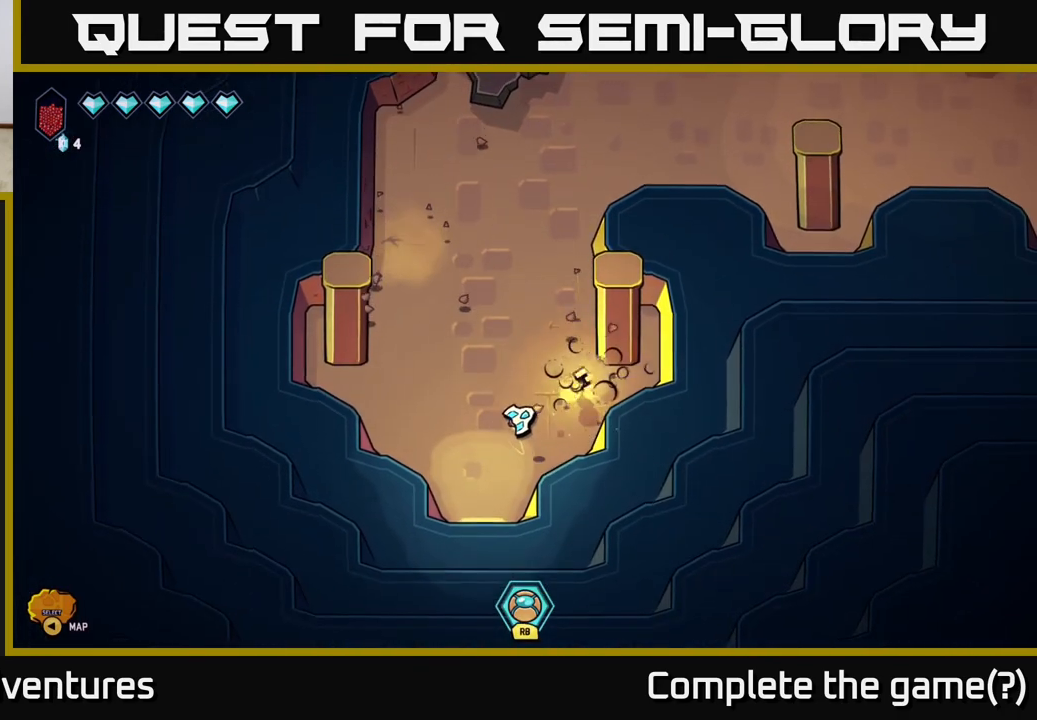
{"buttons": [], "left_stick": "up", "right_stick": "up", "events": [[133, "left_stick", "up"], [317, "right_stick", "up"]]}
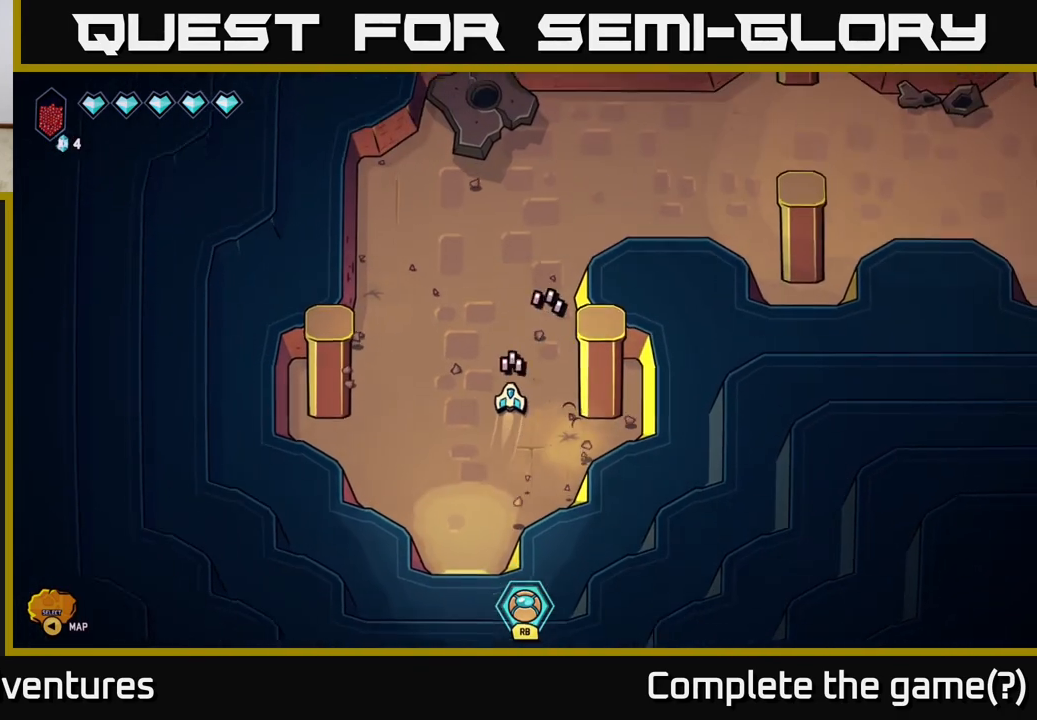
{"buttons": [], "left_stick": "up", "right_stick": "up", "events": [[133, "left_stick", "up-left"], [267, "left_stick", "up"]]}
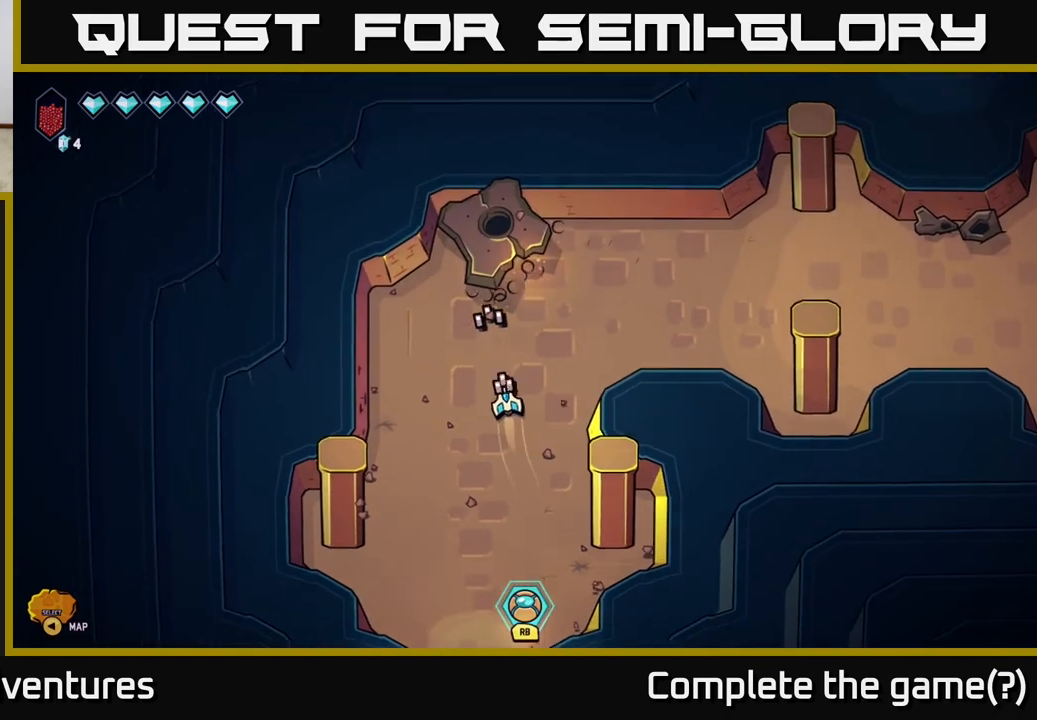
{"buttons": [], "left_stick": "up", "right_stick": "up", "events": [[67, "left_stick", "center"], [417, "left_stick", "up"]]}
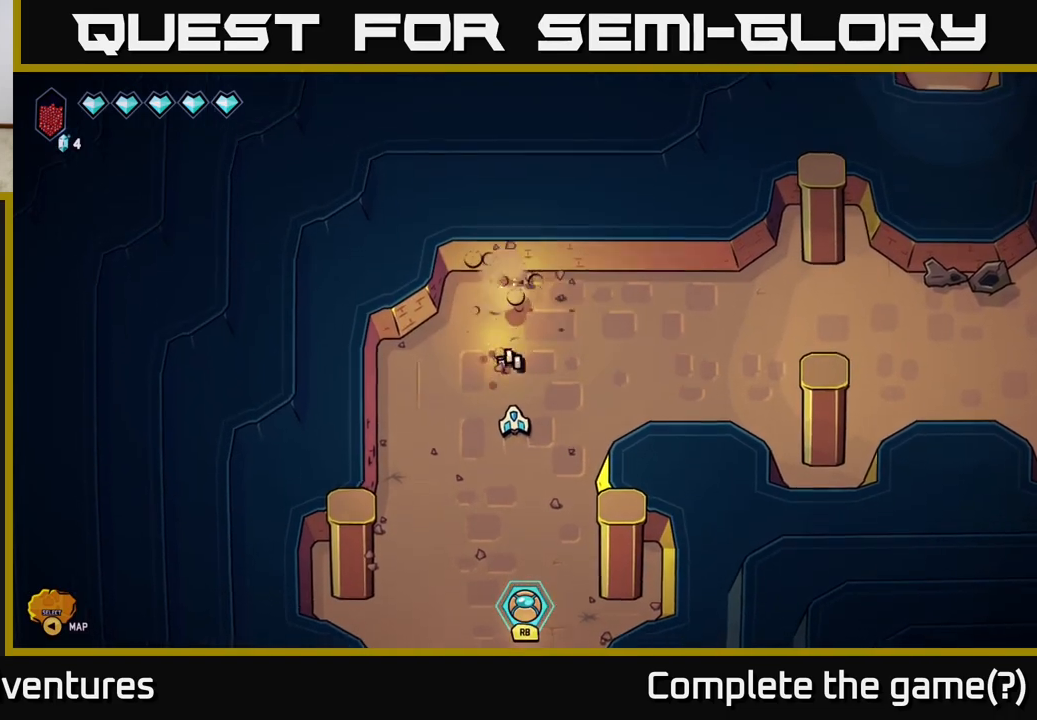
{"buttons": ["L2"], "left_stick": "right", "right_stick": "center", "events": [[217, "left_stick", "up-right"], [233, "right_stick", "center"], [400, "L2", "down"], [417, "left_stick", "right"]]}
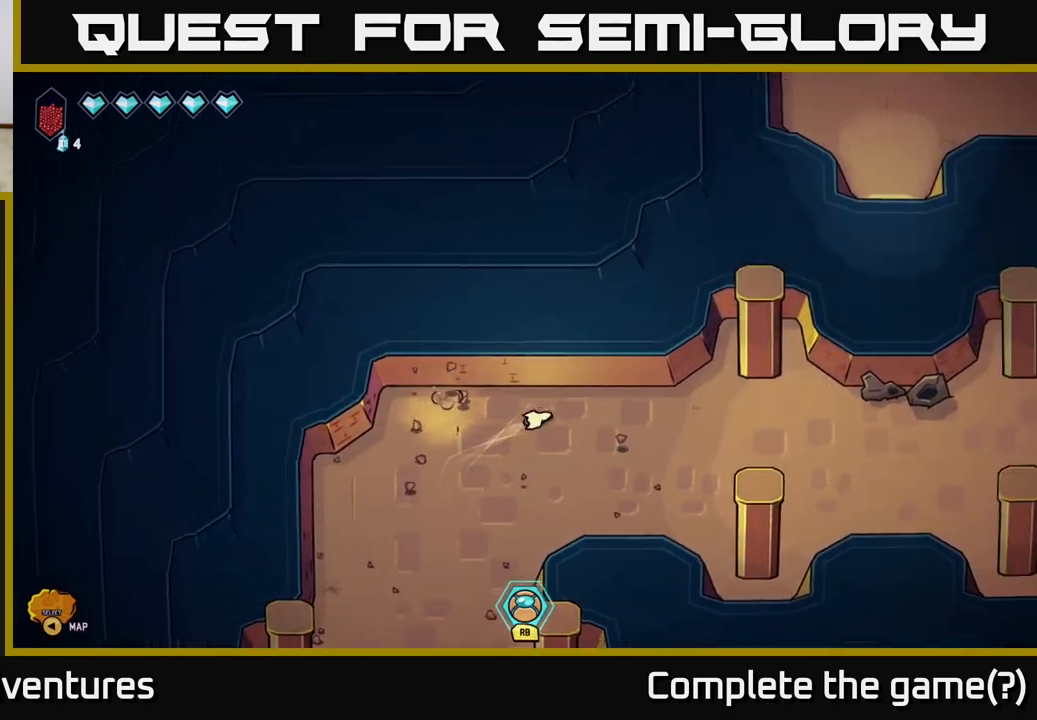
{"buttons": [], "left_stick": "right", "right_stick": "right", "events": [[350, "L2", "up"], [350, "right_stick", "right"]]}
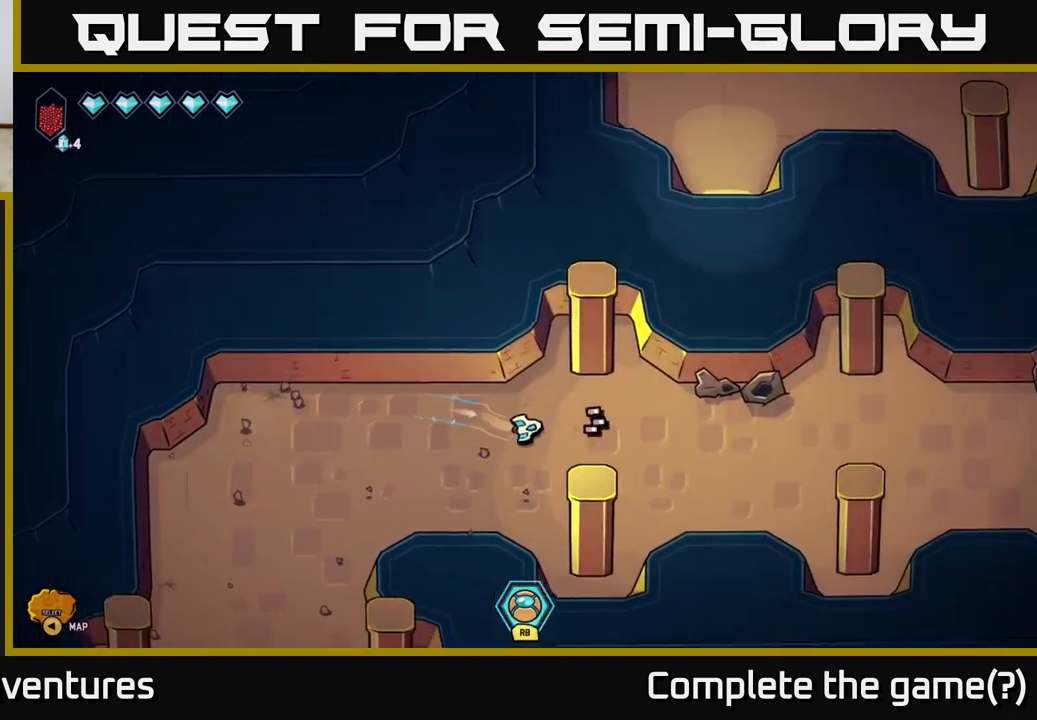
{"buttons": [], "left_stick": "center", "right_stick": "up-right", "events": [[133, "left_stick", "down-right"], [217, "right_stick", "up-right"], [350, "left_stick", "center"]]}
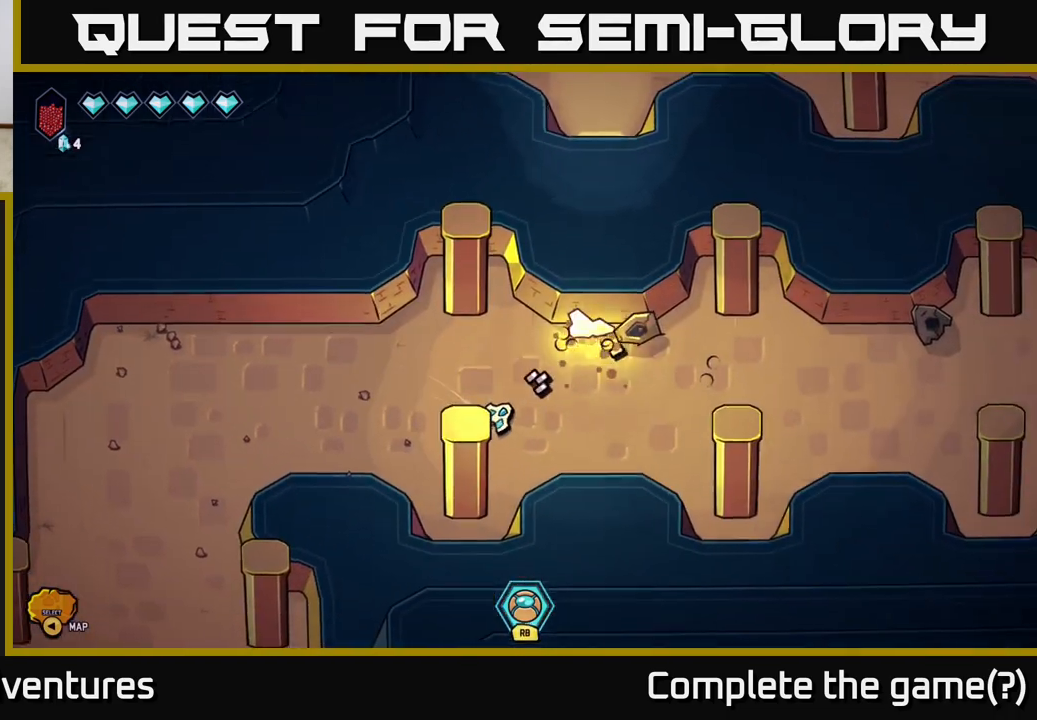
{"buttons": [], "left_stick": "center", "right_stick": "up-right", "events": [[33, "left_stick", "right"], [350, "left_stick", "up"], [483, "left_stick", "center"]]}
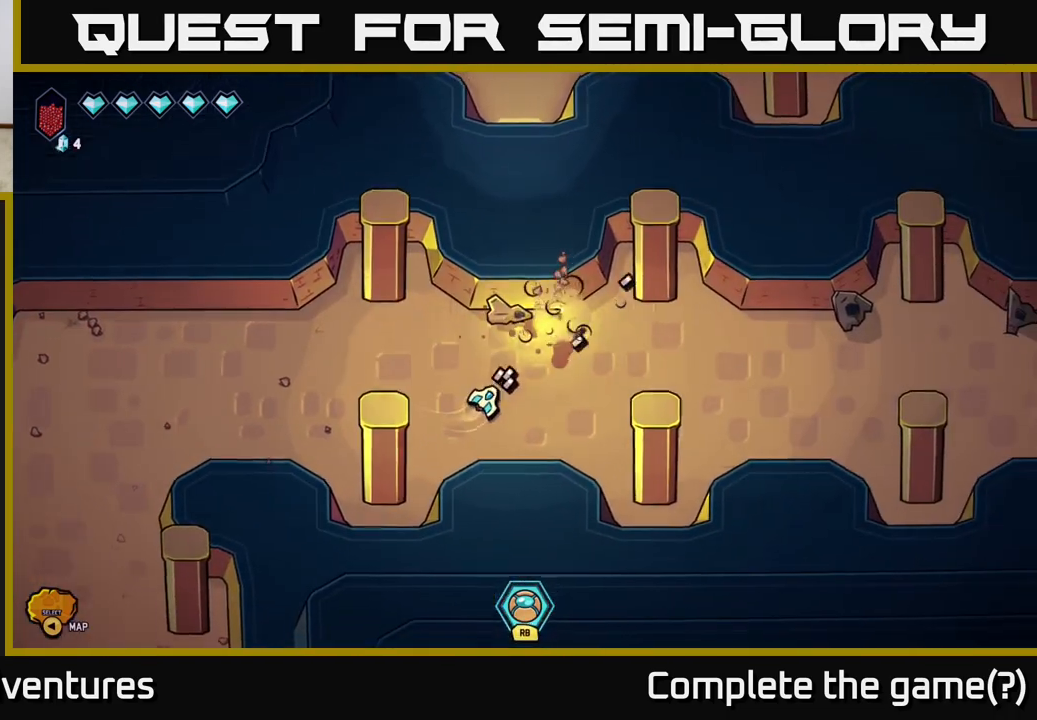
{"buttons": [], "left_stick": "left", "right_stick": "up", "events": [[133, "right_stick", "up"], [383, "left_stick", "left"]]}
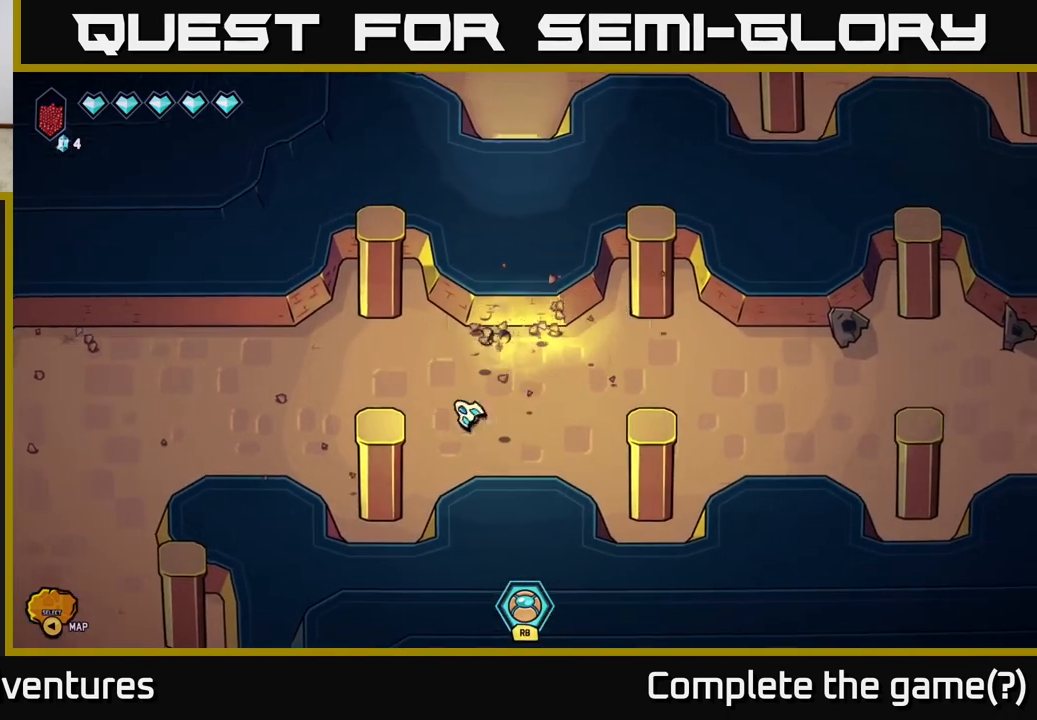
{"buttons": [], "left_stick": "right", "right_stick": "center", "events": [[50, "right_stick", "center"], [100, "L2", "down"], [267, "L2", "up"], [333, "left_stick", "center"], [383, "left_stick", "right"]]}
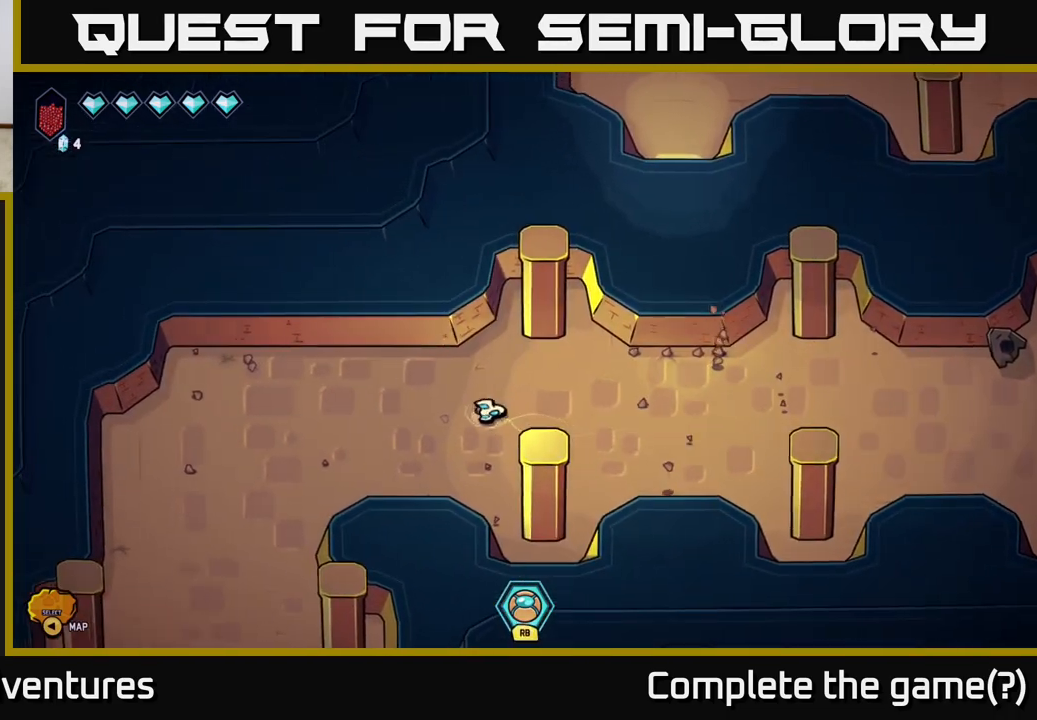
{"buttons": ["L2"], "left_stick": "right", "right_stick": "center", "events": [[150, "L2", "down"]]}
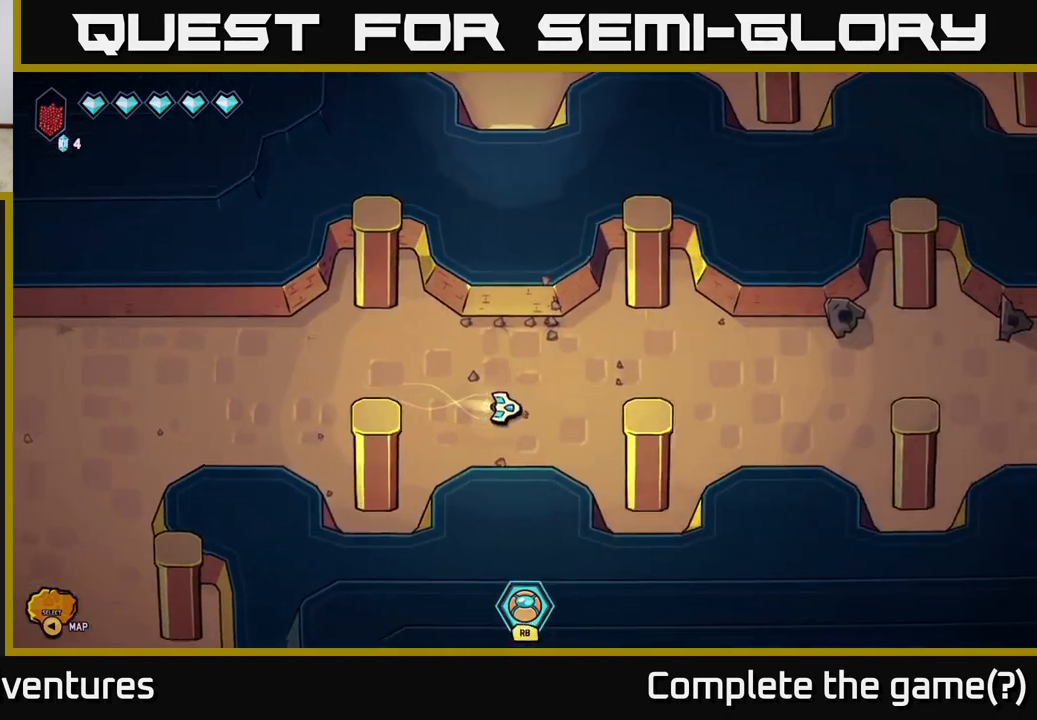
{"buttons": [], "left_stick": "right", "right_stick": "right", "events": [[83, "right_stick", "right"], [200, "L2", "up"]]}